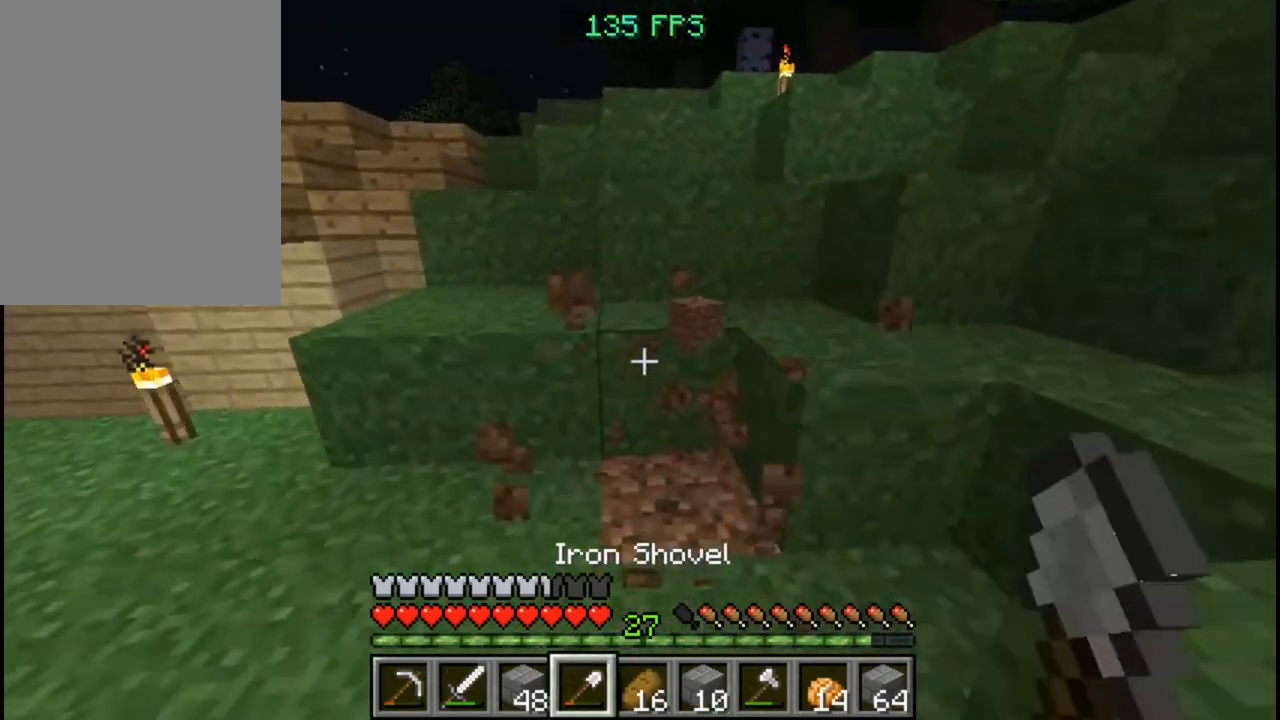
Gameplay with keyboard and mouse; each line is a JSON object with the keys and mouse buttons held at the frame after it. "events" lists presses ("down") and releases ("up") of "a", "d", "s", "w", "mouse_left" and "mouse_right" between this image and that frame as [ms after this image, input, new state], when the widget could be followed in between. "mouse_left", "mouse_right" = the "left", "right" buttons of the "mouse" list. No other keys are recorded. Fast repeated clicks can show as one long hold. Mouse movement is not recorded.
{"keys": [], "mouse": ["left"], "events": [[120, "w", "up"], [280, "a", "down"], [480, "a", "up"]]}
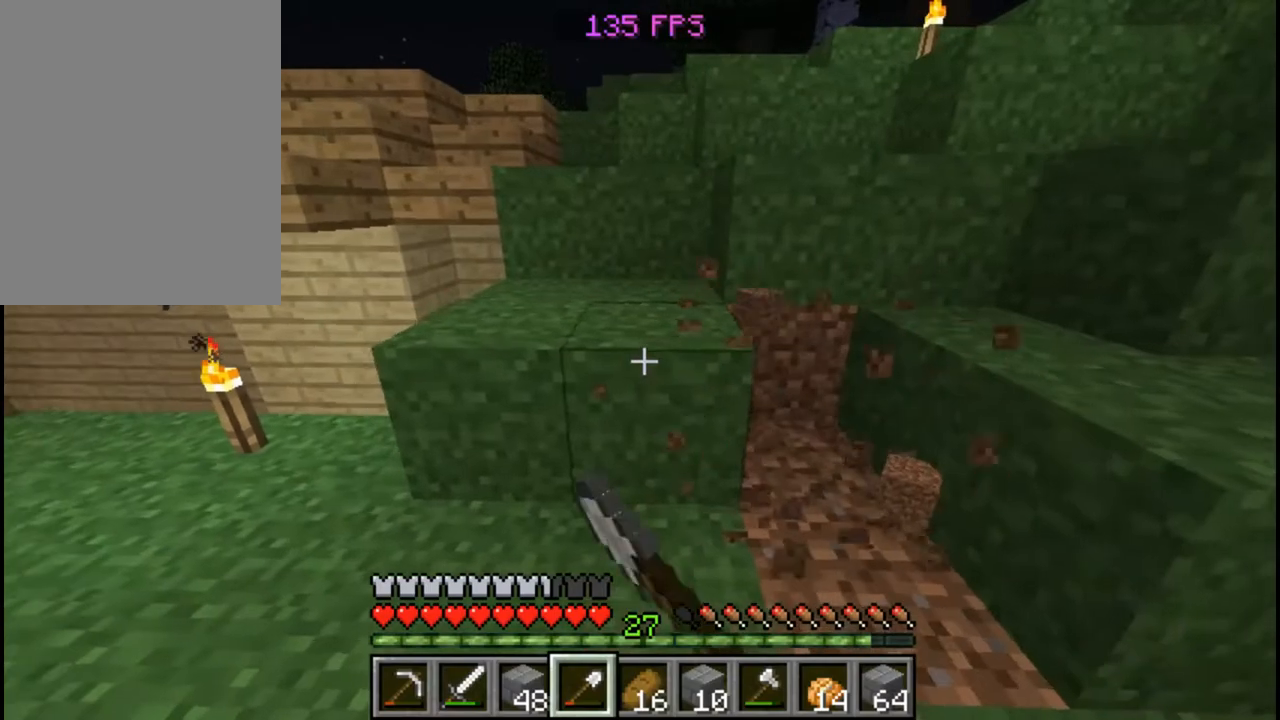
{"keys": [], "mouse": ["left"], "events": [[160, "a", "down"], [400, "a", "up"]]}
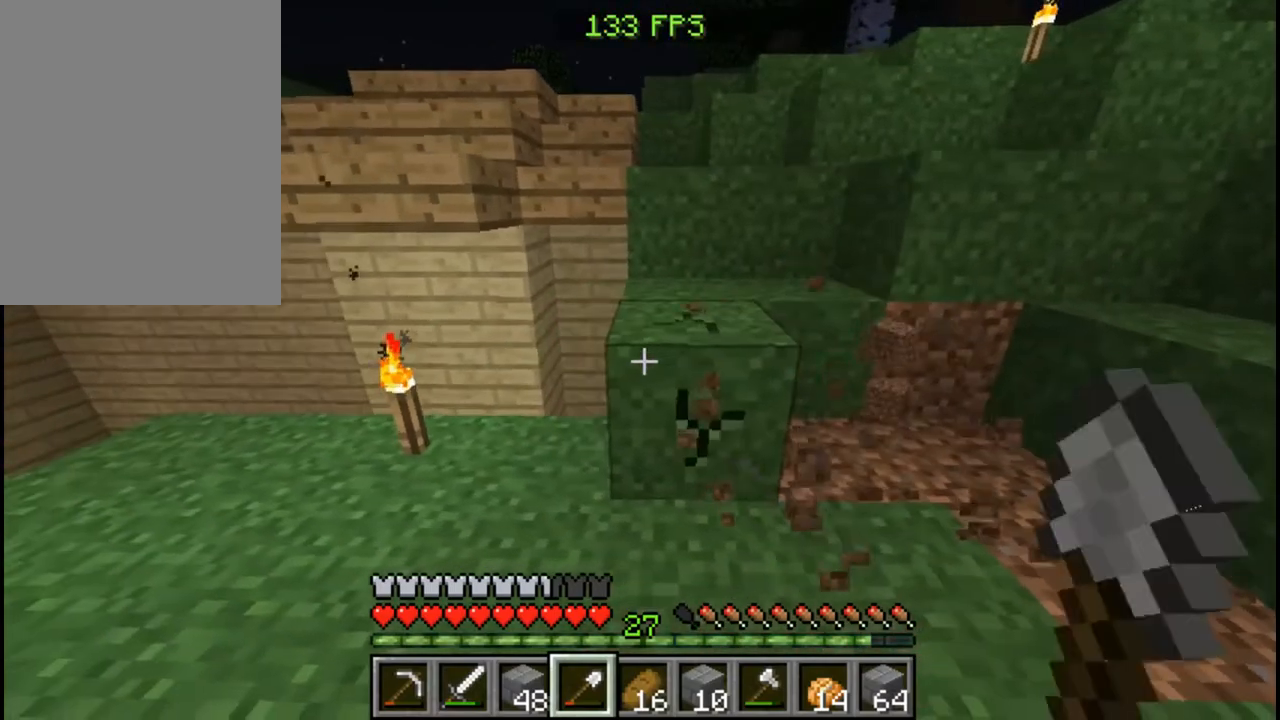
{"keys": [], "mouse": ["left"], "events": [[40, "w", "down"], [280, "w", "up"]]}
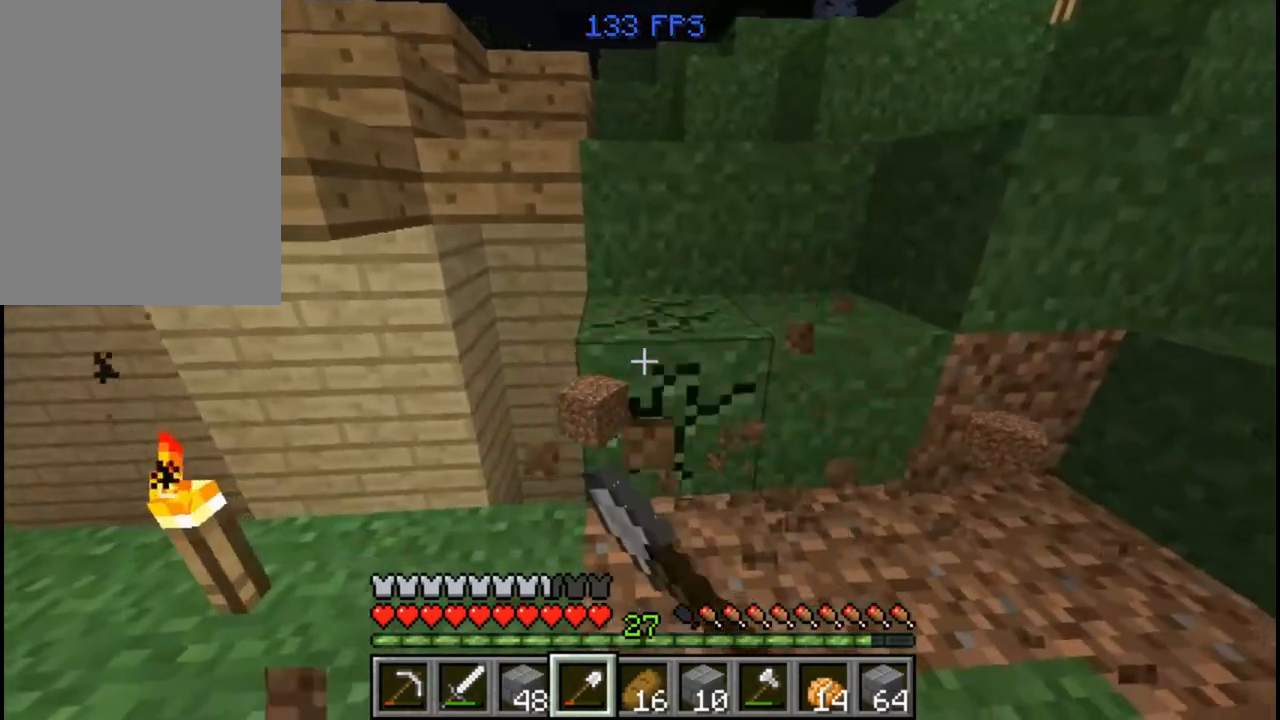
{"keys": [], "mouse": ["left"], "events": [[40, "d", "down"], [240, "d", "up"]]}
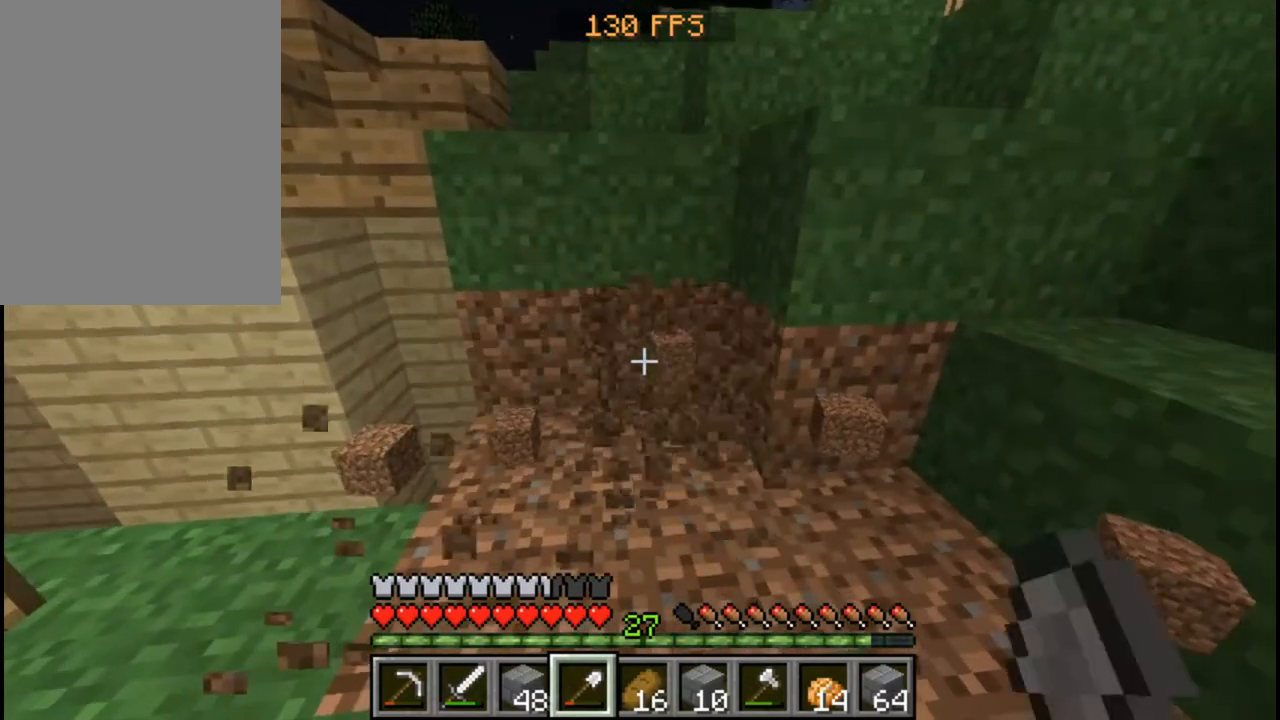
{"keys": [], "mouse": ["left"], "events": [[160, "a", "down"], [320, "a", "up"]]}
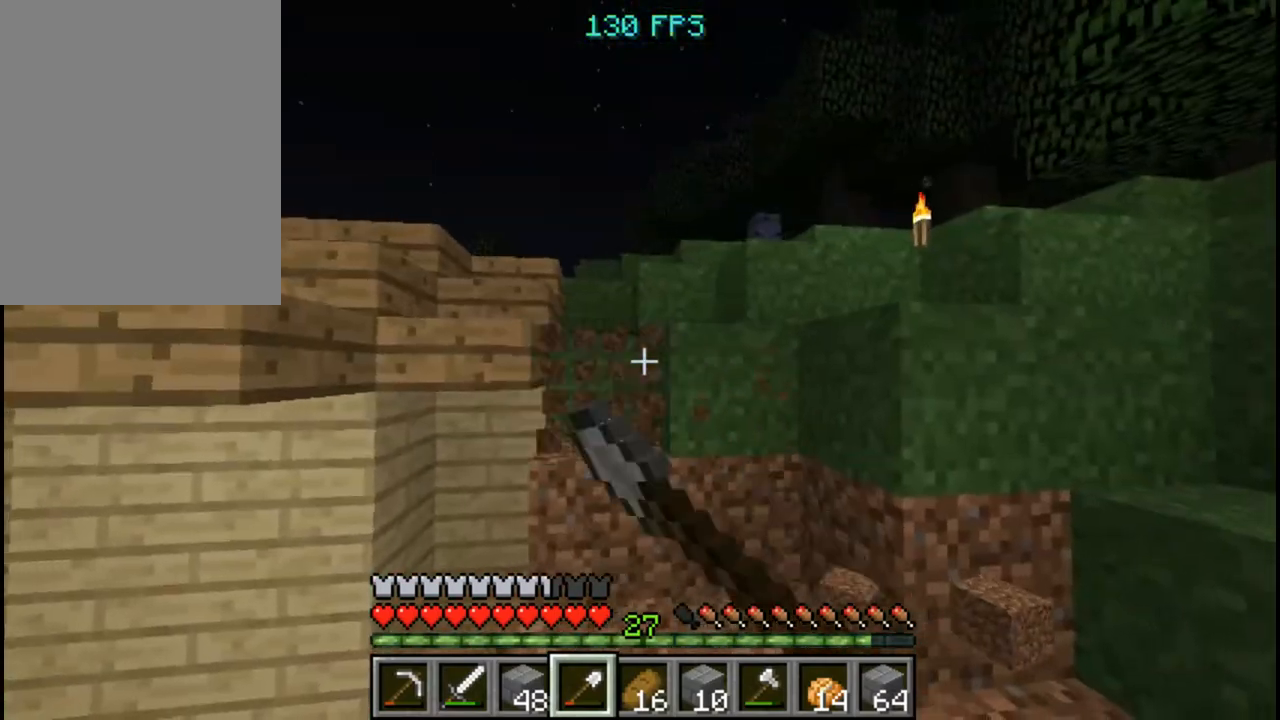
{"keys": [], "mouse": ["left"], "events": []}
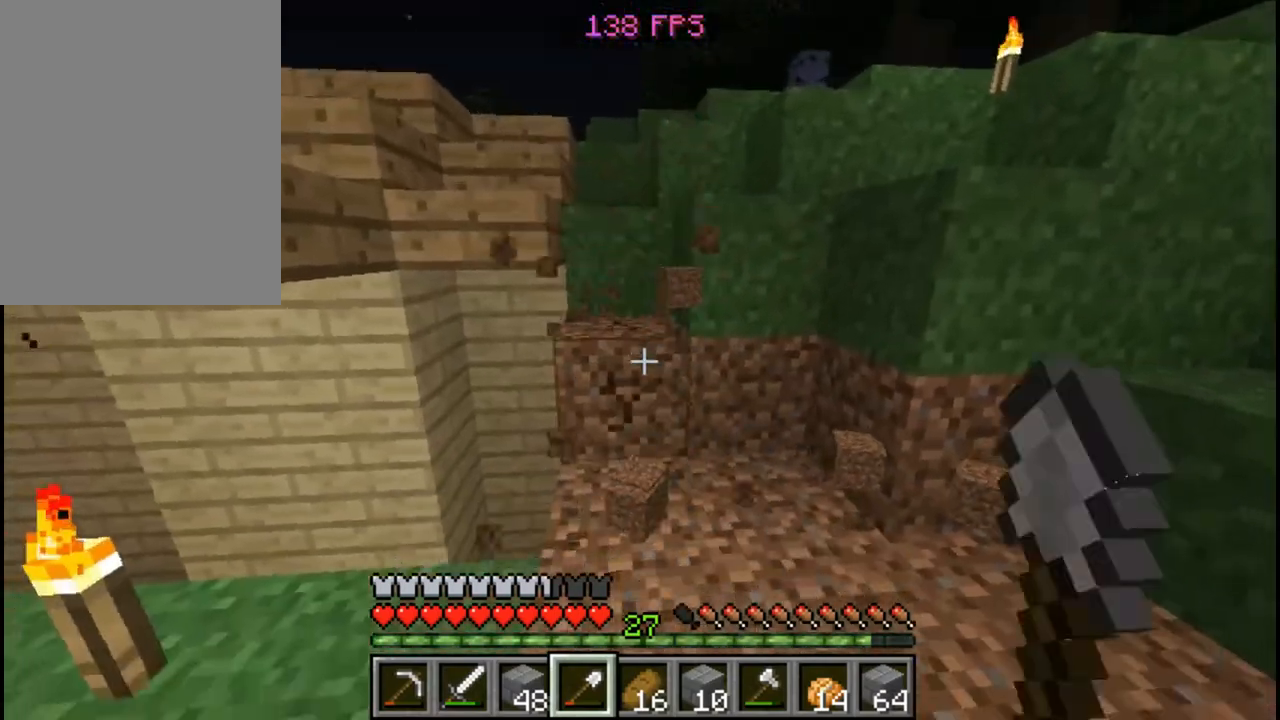
{"keys": ["d"], "mouse": ["left"], "events": [[40, "w", "down"], [240, "w", "up"], [480, "d", "down"]]}
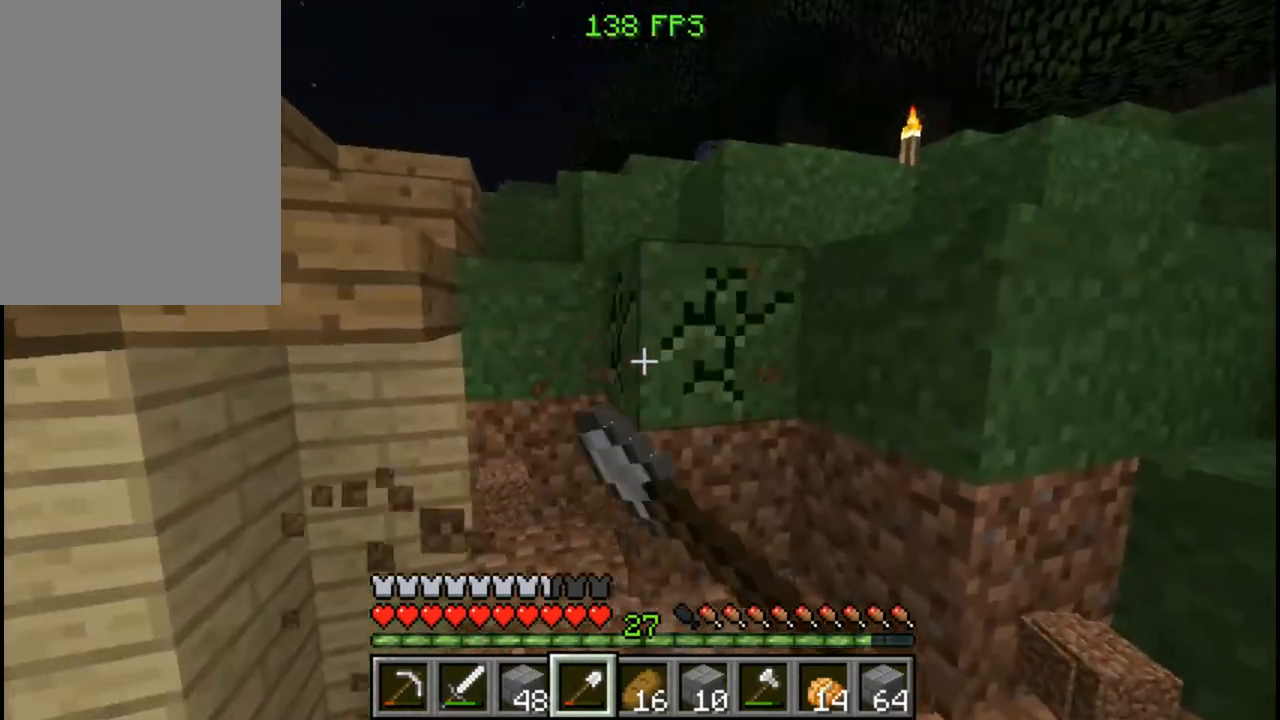
{"keys": [], "mouse": ["left"], "events": [[200, "d", "up"]]}
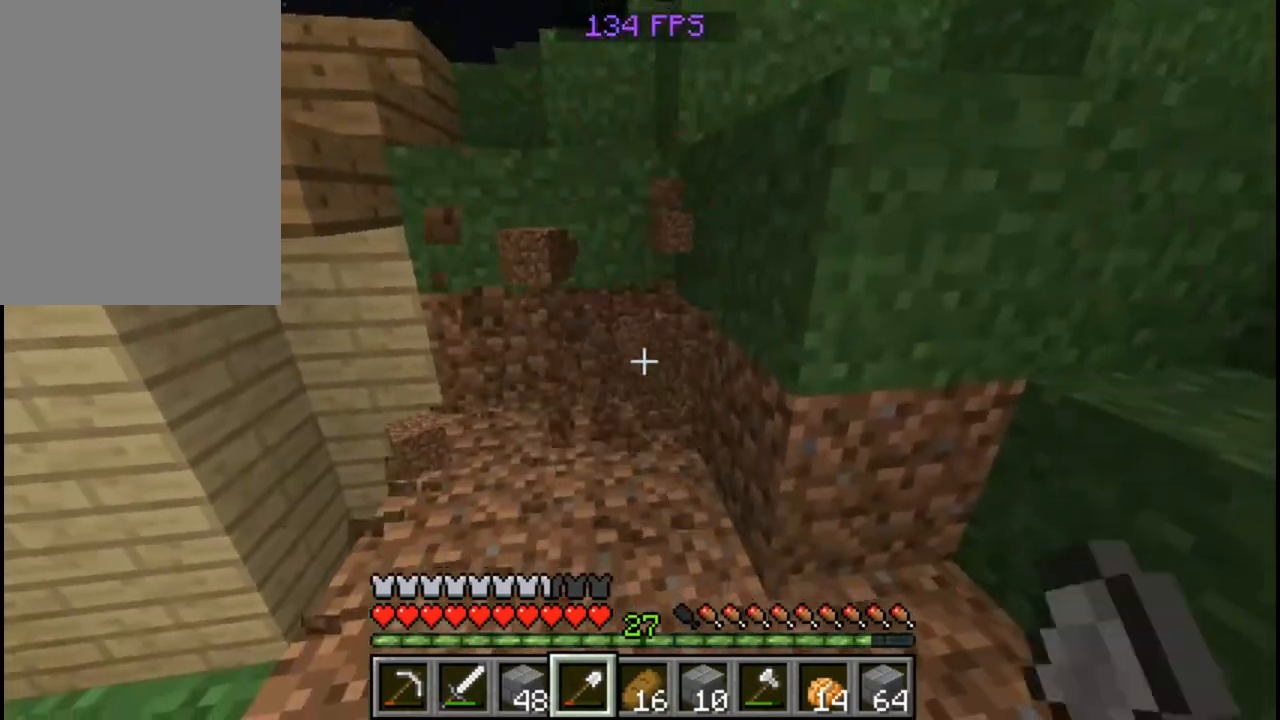
{"keys": [], "mouse": ["left"], "events": [[40, "d", "down"], [160, "s", "down"], [240, "d", "up"], [320, "s", "up"]]}
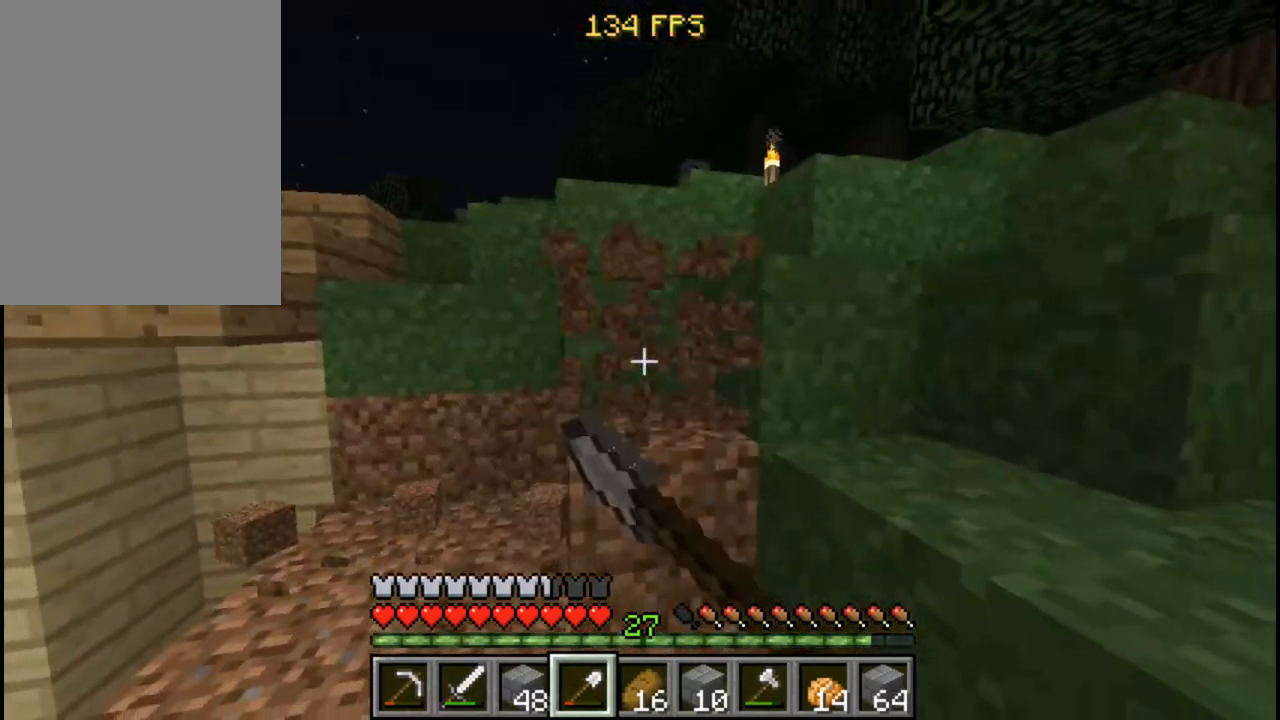
{"keys": ["w"], "mouse": ["left"], "events": [[360, "w", "down"]]}
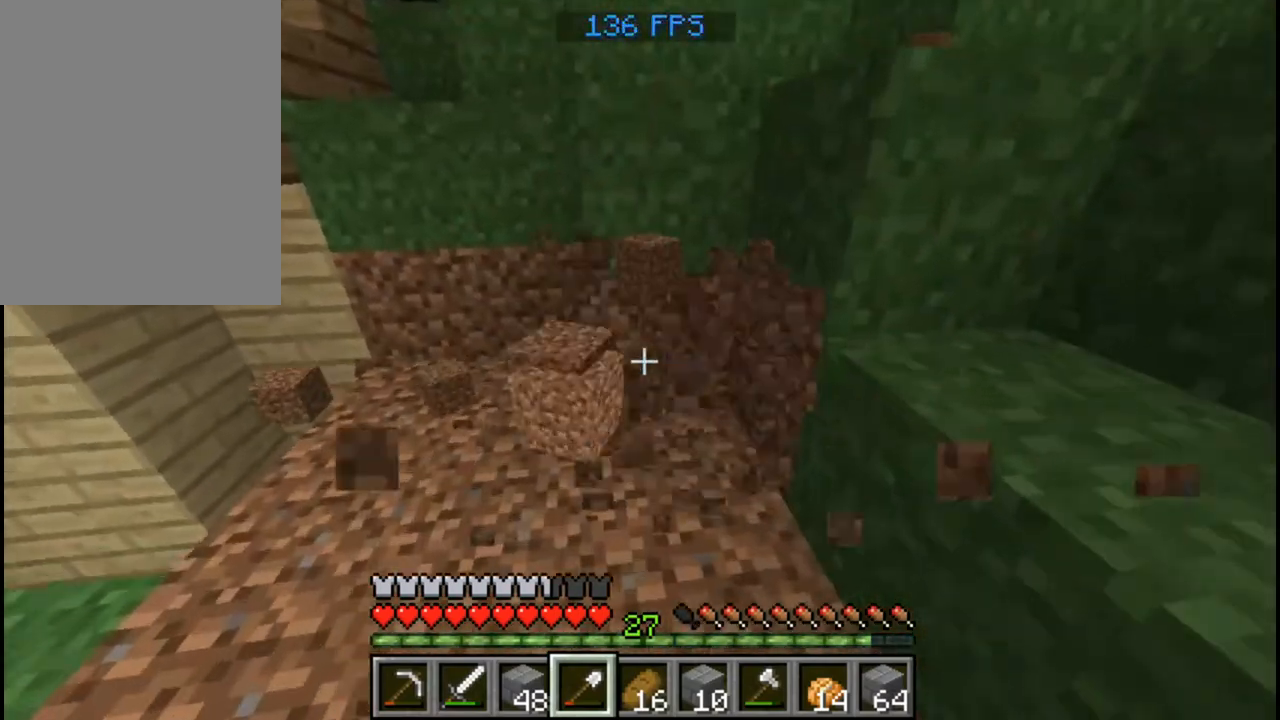
{"keys": [], "mouse": ["left"], "events": [[280, "w", "up"]]}
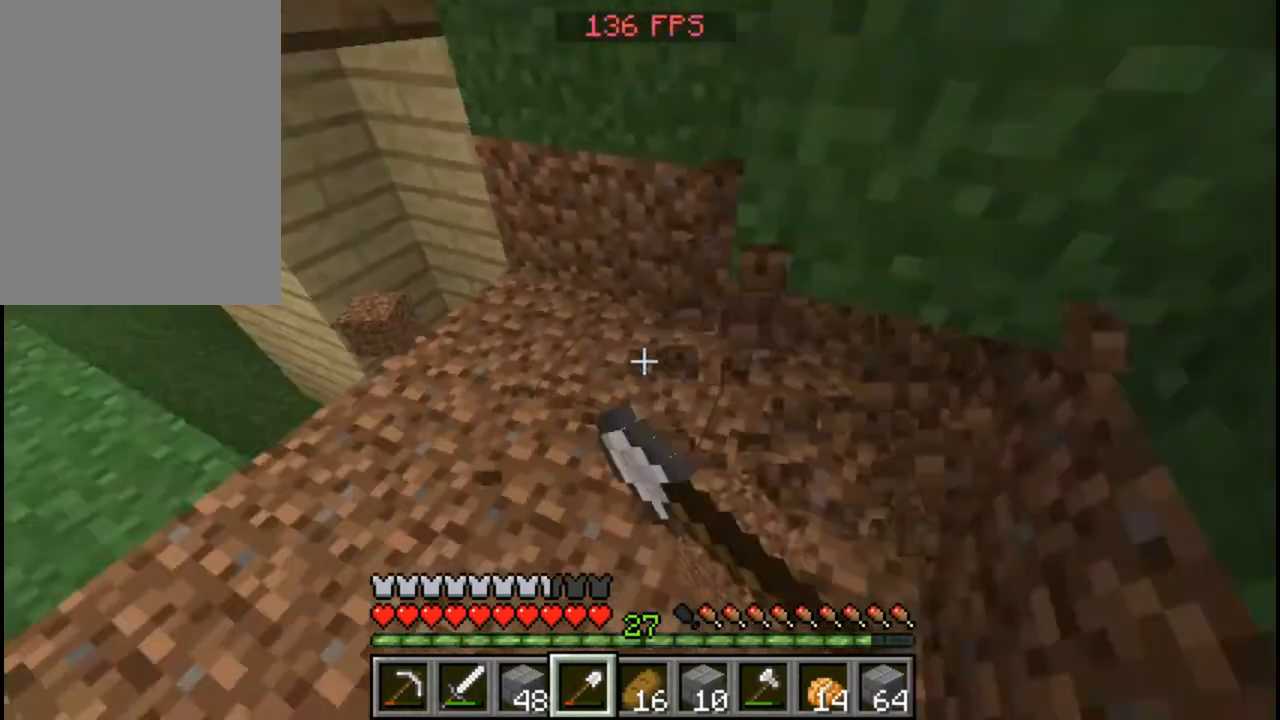
{"keys": [], "mouse": ["left"], "events": [[280, "w", "down"], [480, "w", "up"]]}
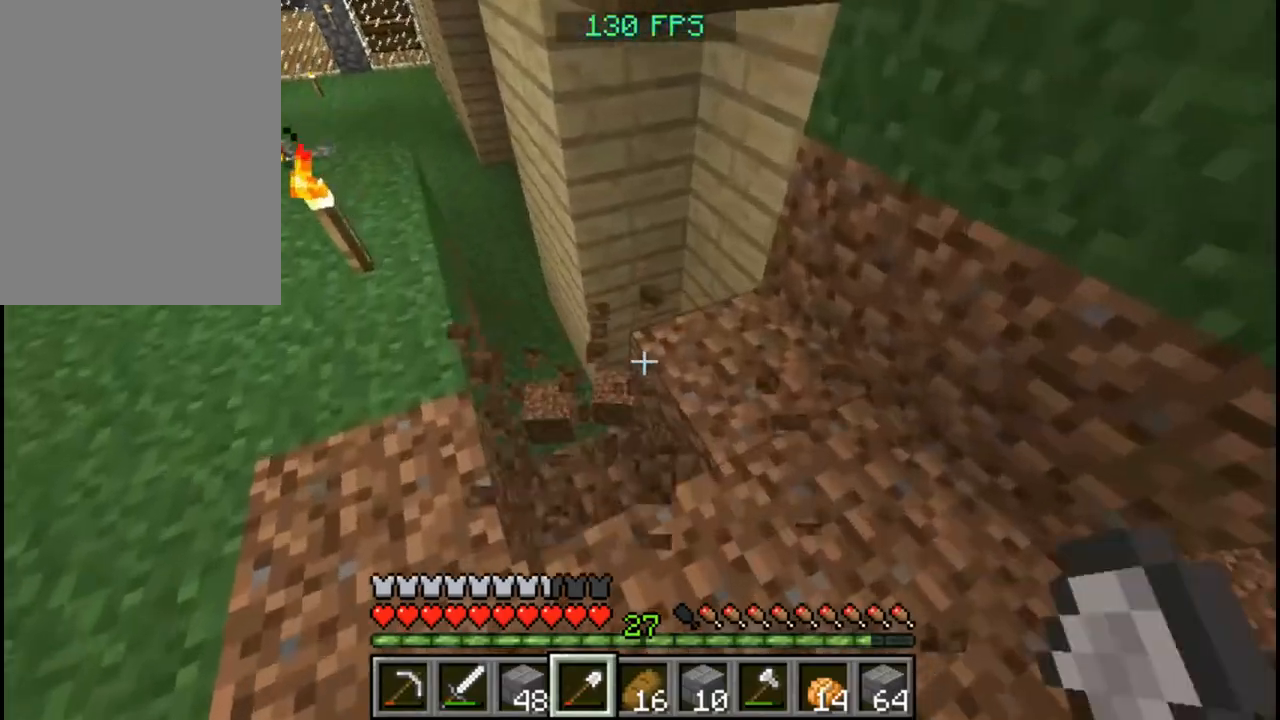
{"keys": ["d", "w"], "mouse": ["left"], "events": [[120, "mouse_left", "up"], [240, "mouse_left", "down"], [480, "d", "down"], [480, "w", "down"]]}
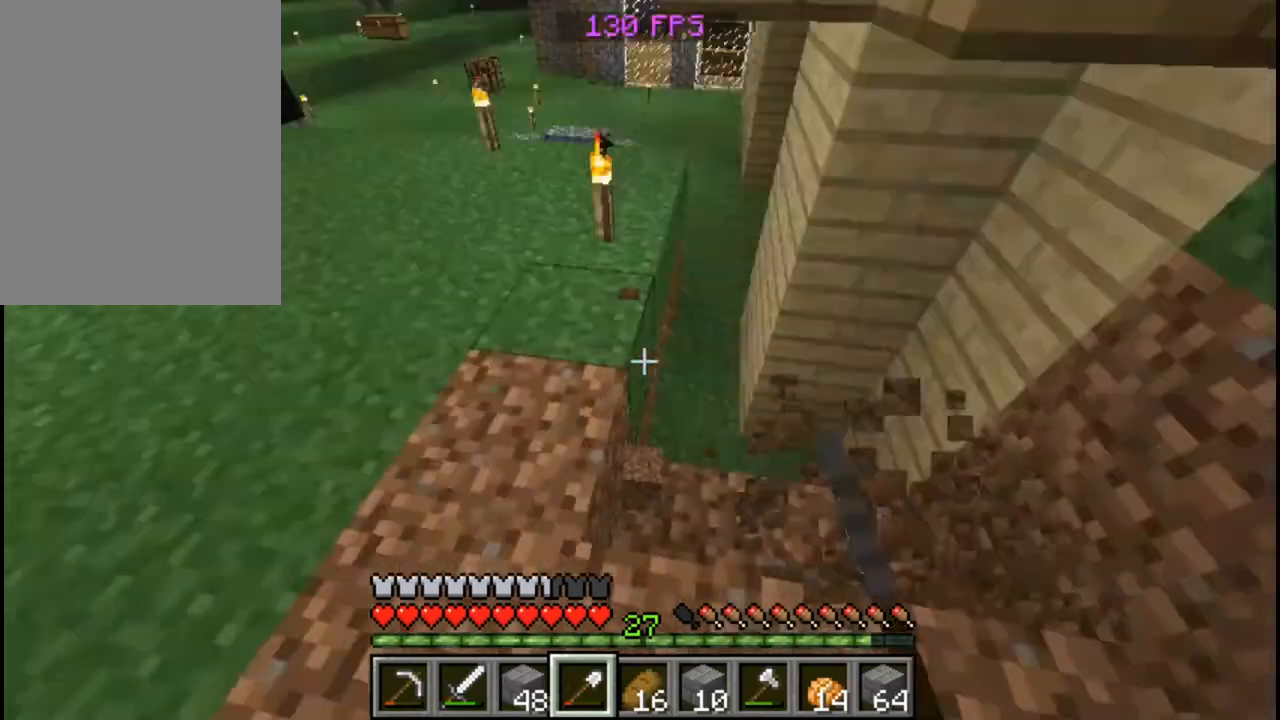
{"keys": [], "mouse": [], "events": [[40, "mouse_left", "up"], [240, "d", "up"], [240, "w", "up"]]}
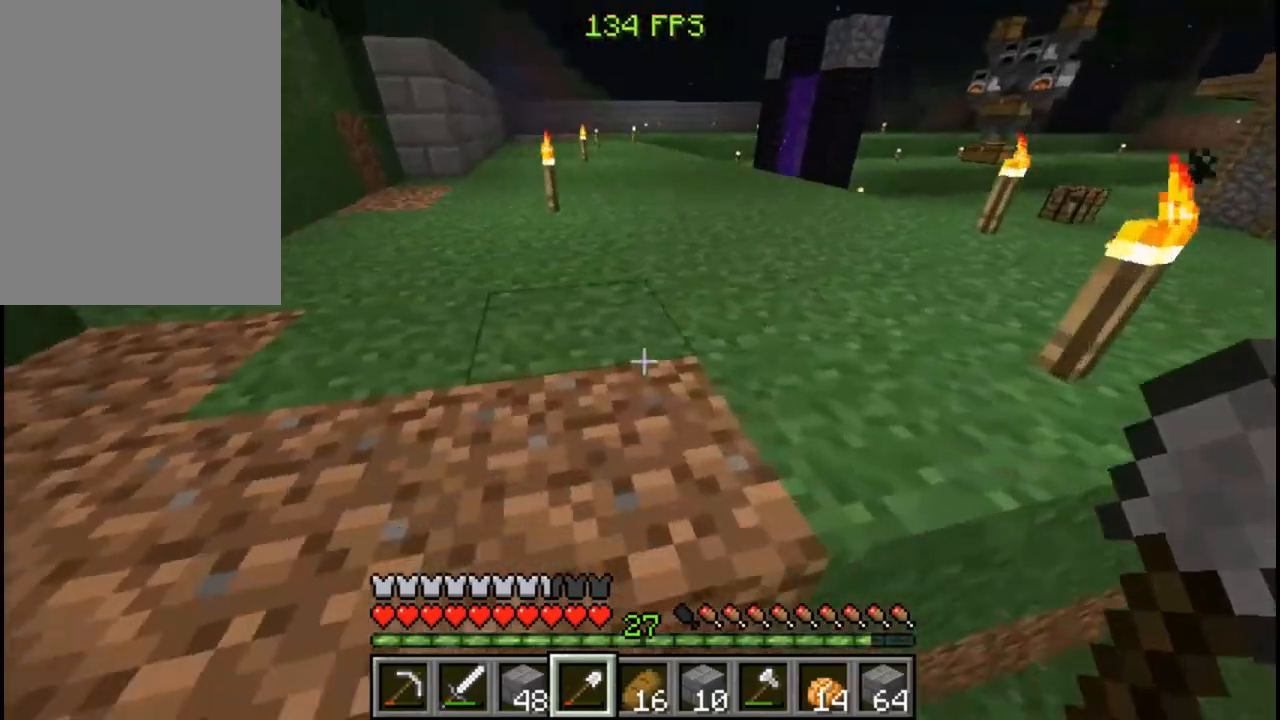
{"keys": [], "mouse": [], "events": [[160, "s", "down"], [440, "s", "up"]]}
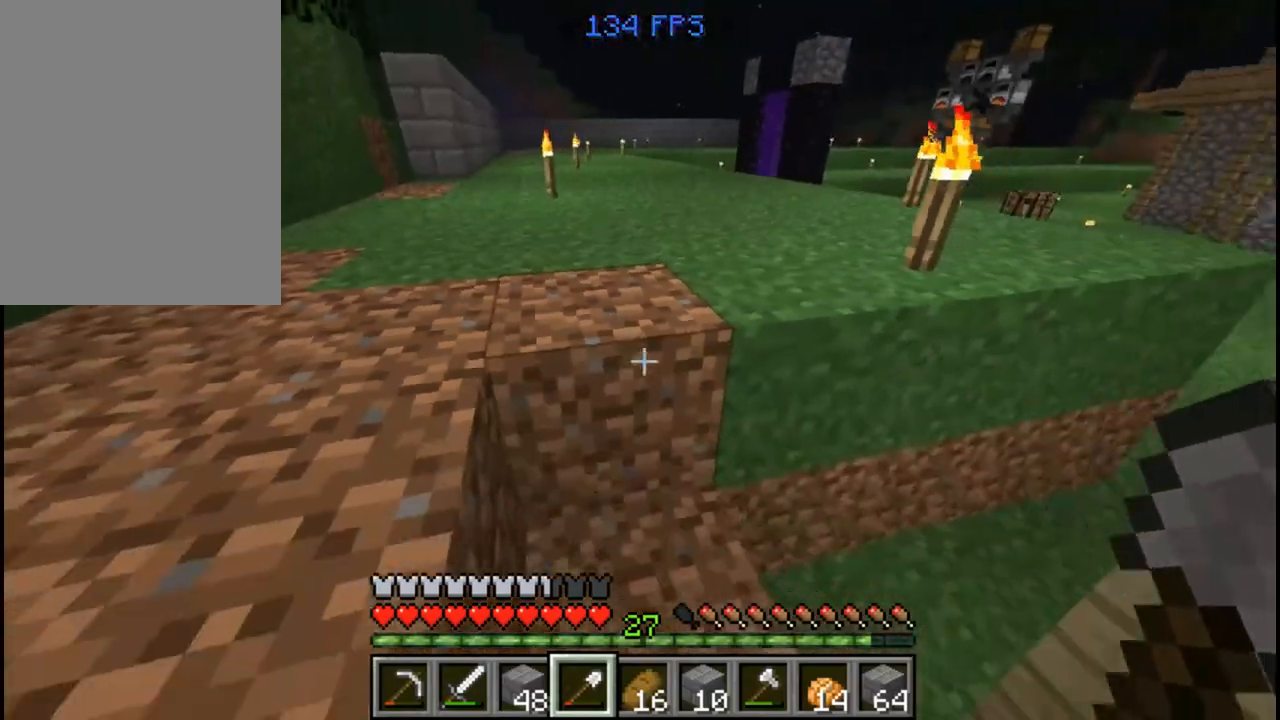
{"keys": [], "mouse": [], "events": [[40, "a", "down"], [240, "a", "up"]]}
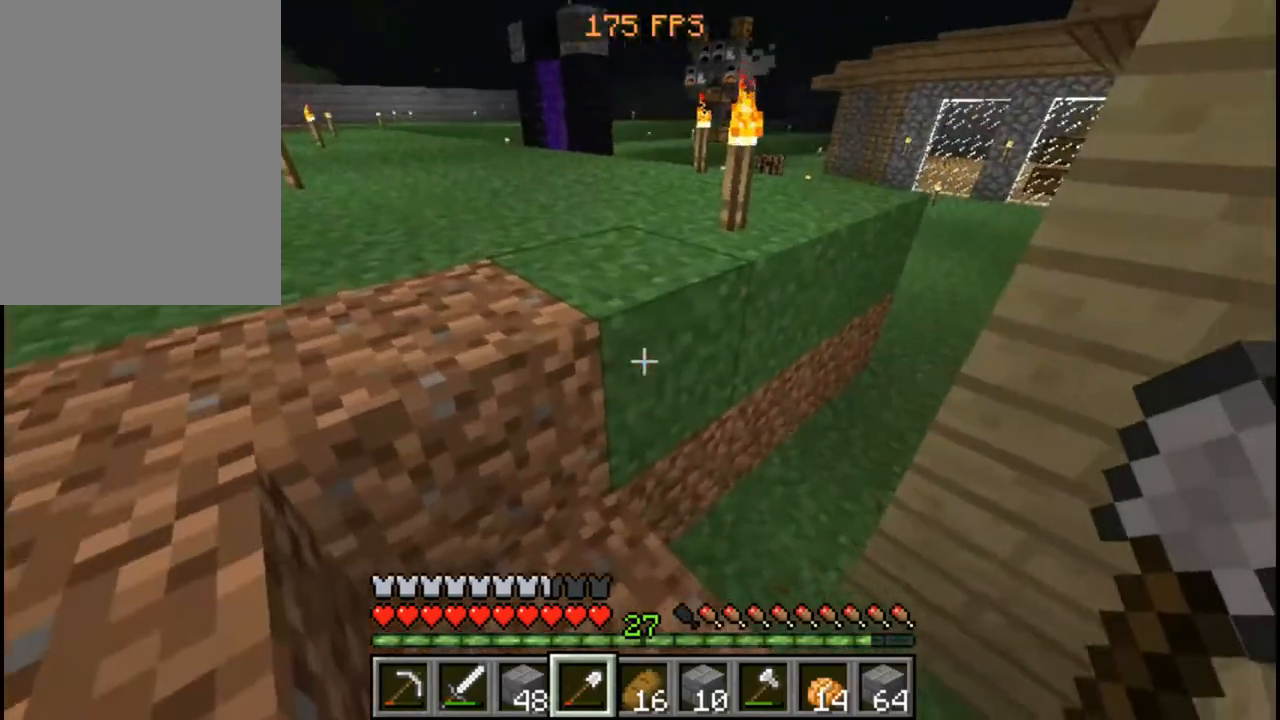
{"keys": ["a", "s"], "mouse": [], "events": [[120, "a", "down"], [280, "s", "down"]]}
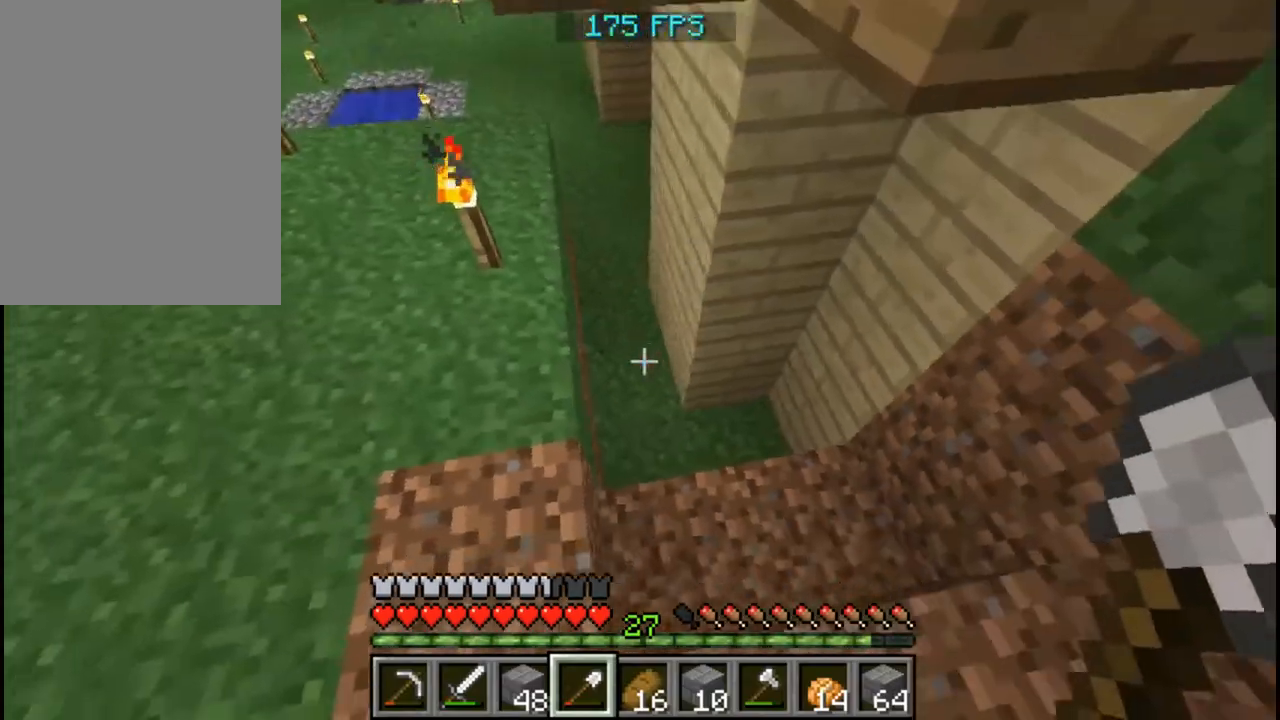
{"keys": ["w"], "mouse": [], "events": [[160, "s", "up"], [280, "w", "down"], [400, "a", "up"]]}
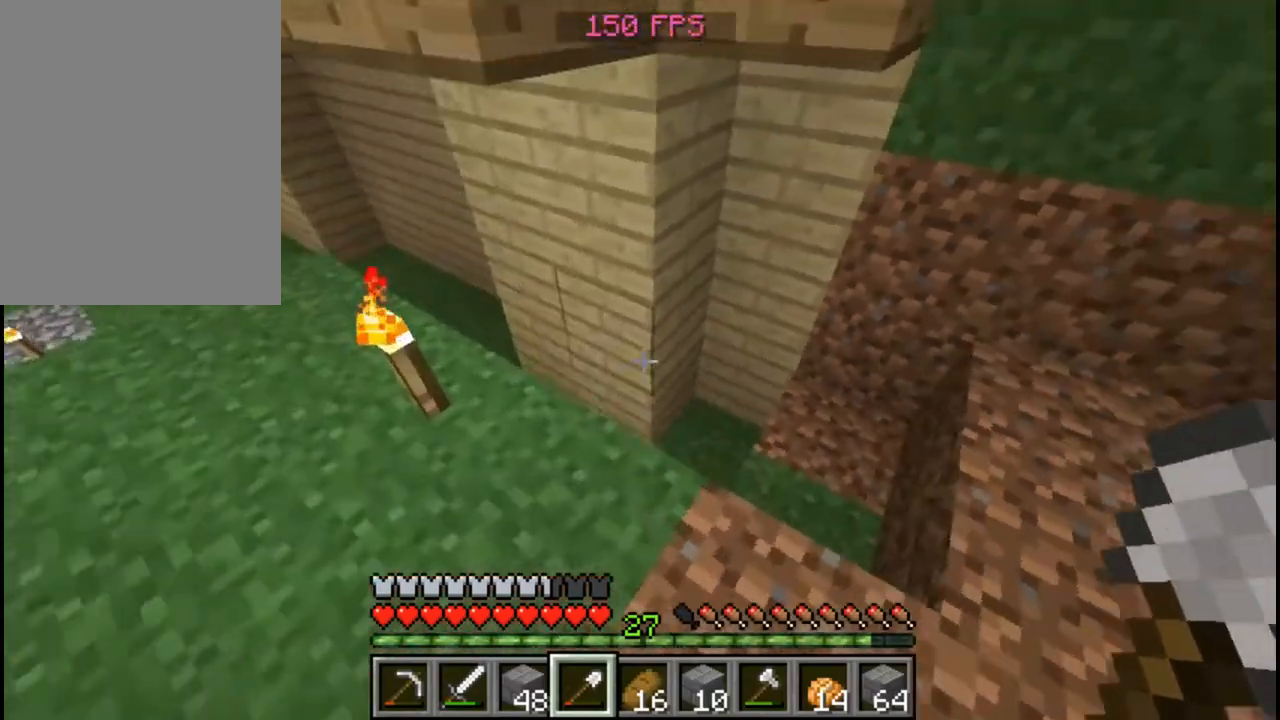
{"keys": ["d"], "mouse": [], "events": [[40, "a", "down"], [80, "w", "up"], [240, "a", "up"], [240, "d", "down"]]}
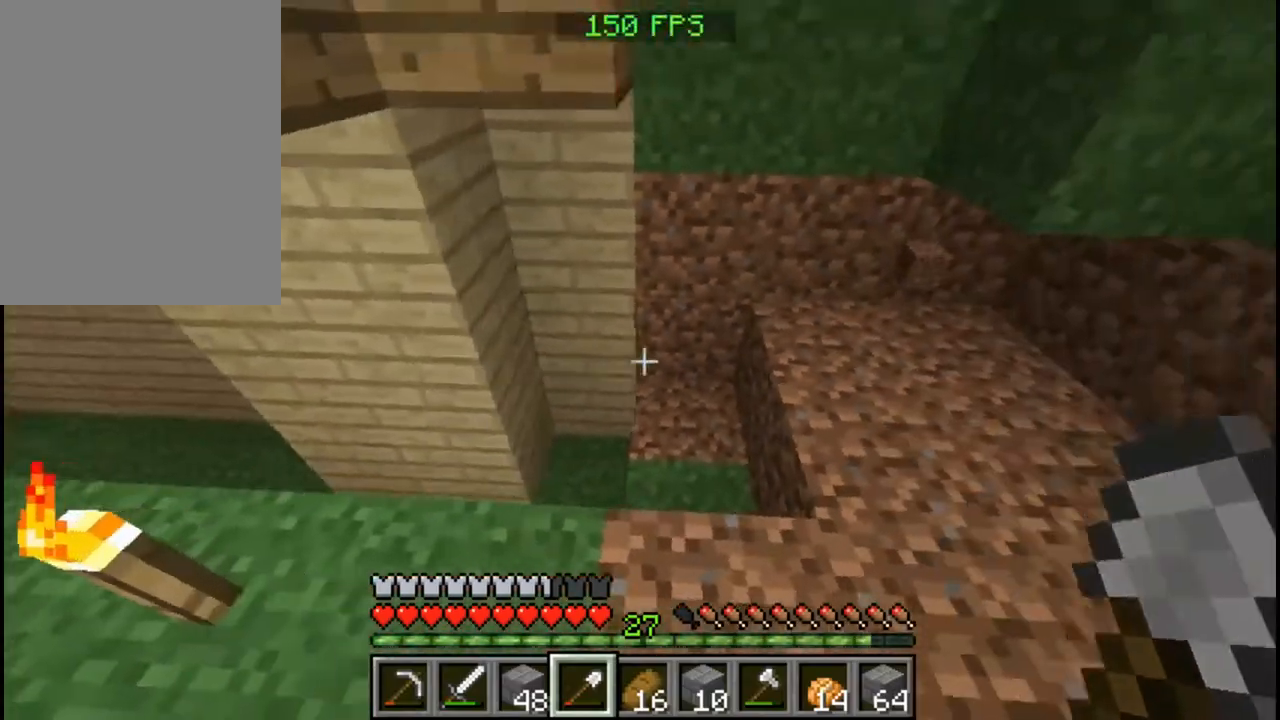
{"keys": ["a"], "mouse": [], "events": [[80, "a", "down"], [80, "d", "up"]]}
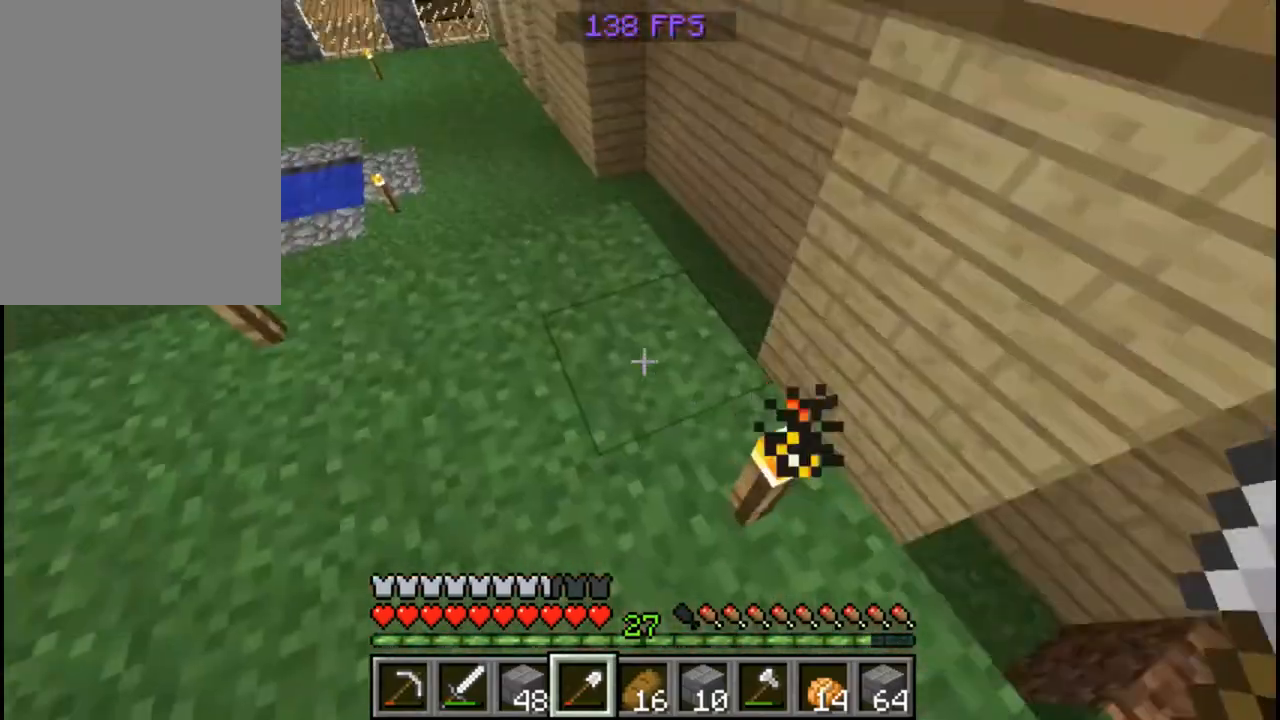
{"keys": [], "mouse": ["left"], "events": [[160, "w", "down"], [240, "a", "up"], [440, "mouse_left", "down"], [480, "w", "up"]]}
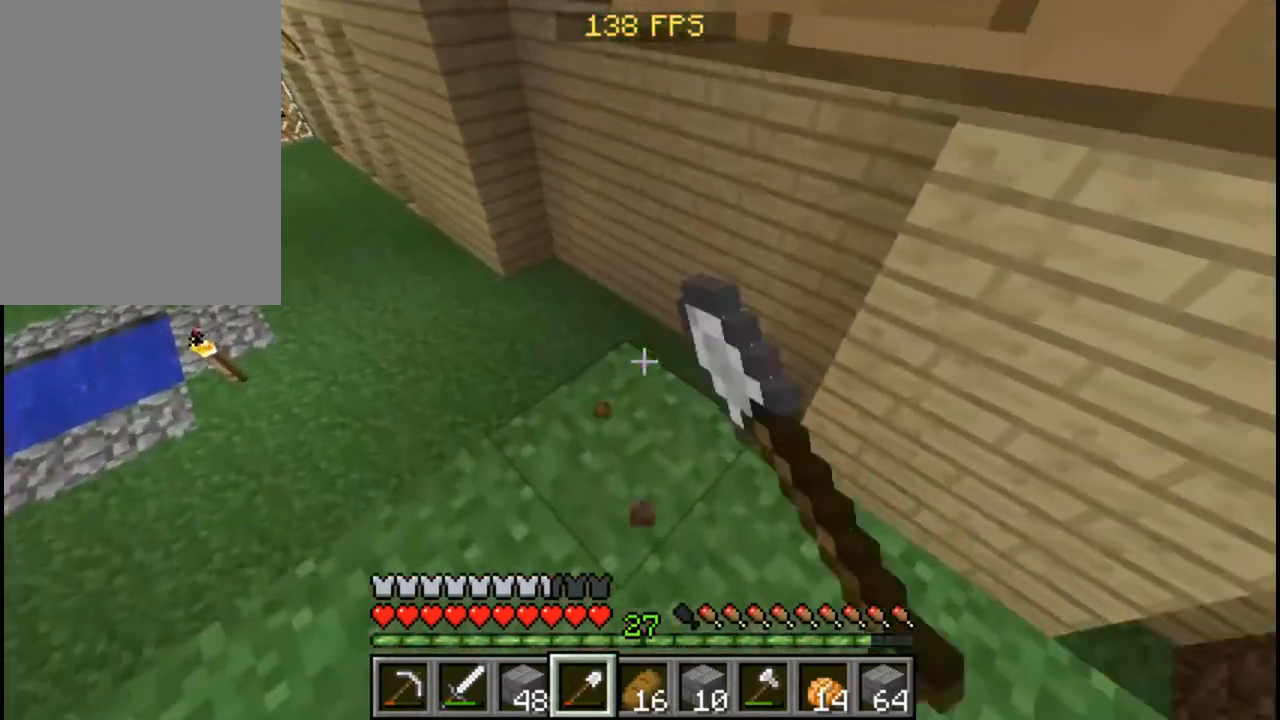
{"keys": [], "mouse": ["left"], "events": []}
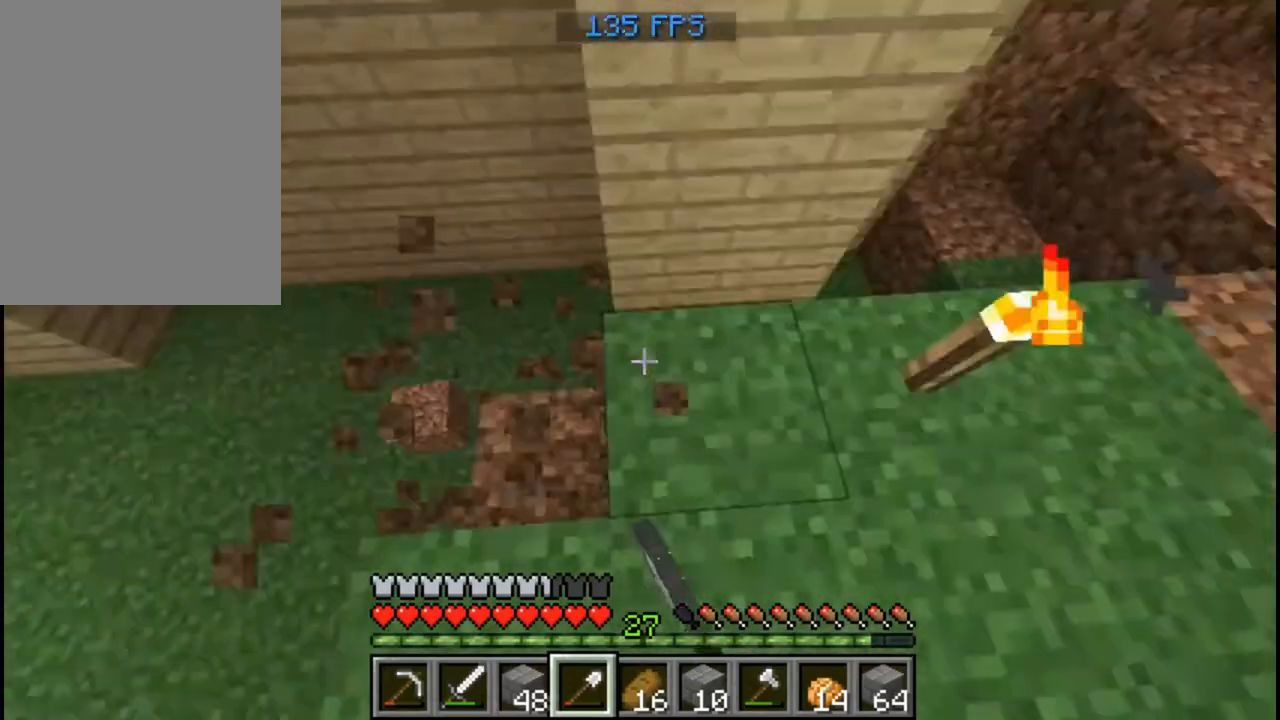
{"keys": [], "mouse": ["left"], "events": []}
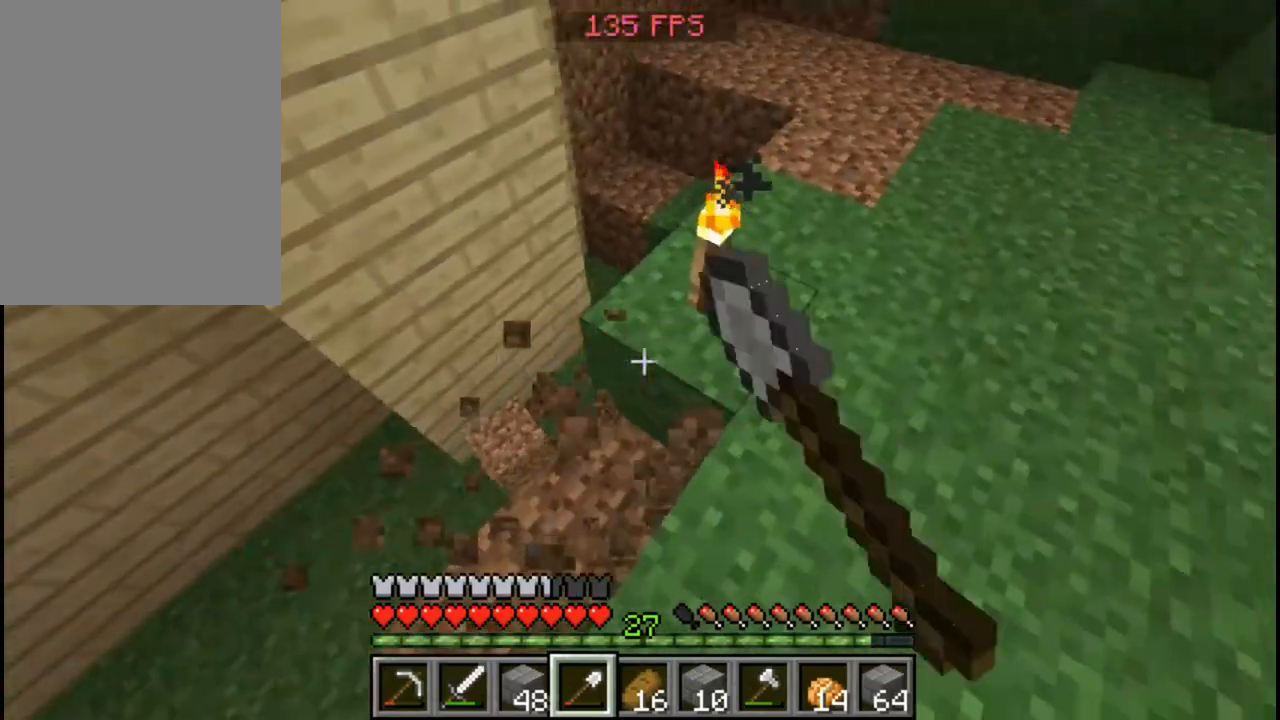
{"keys": [], "mouse": ["left"], "events": [[320, "w", "down"], [480, "w", "up"]]}
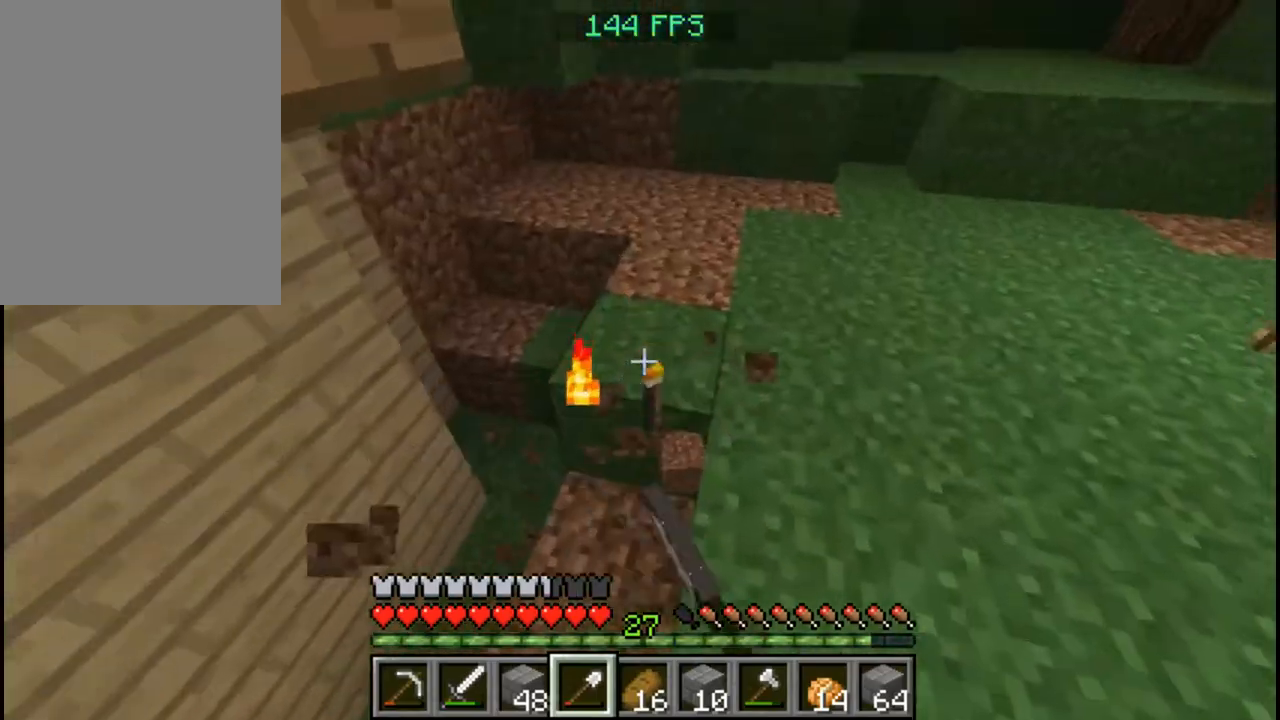
{"keys": [], "mouse": ["left"], "events": [[240, "w", "down"], [440, "w", "up"]]}
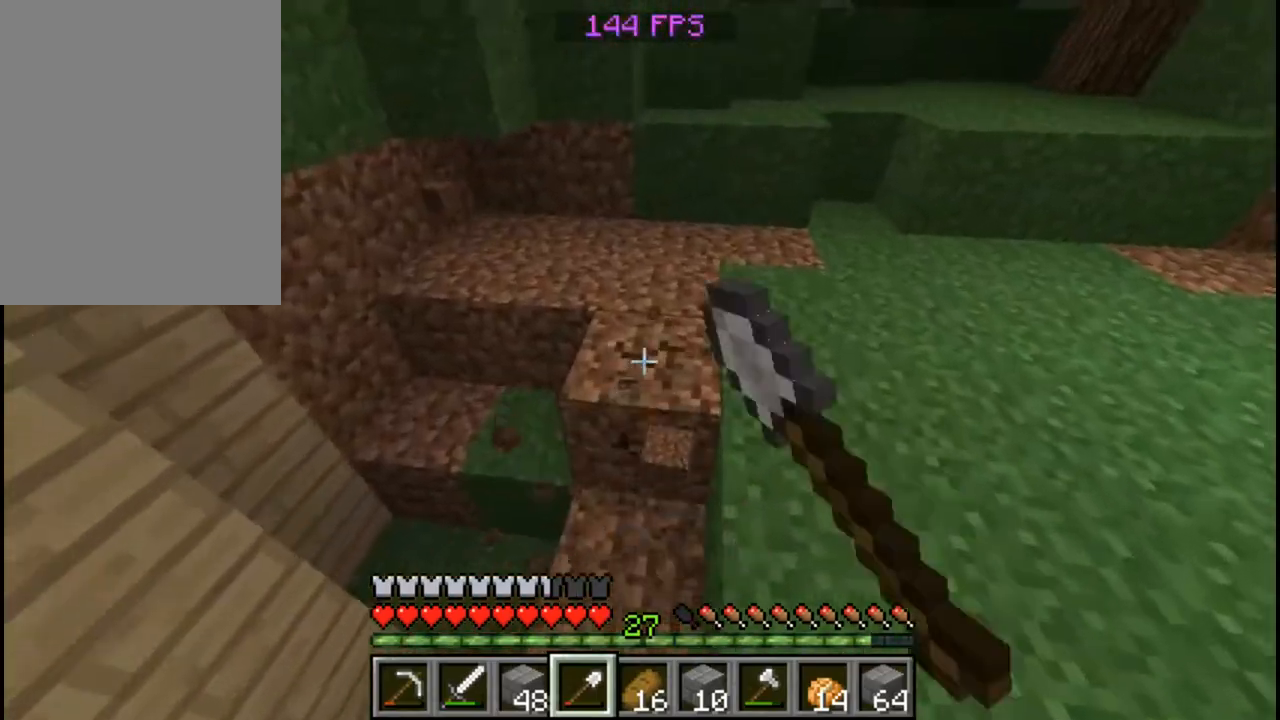
{"keys": ["w"], "mouse": [], "events": [[120, "w", "down"], [360, "mouse_left", "up"]]}
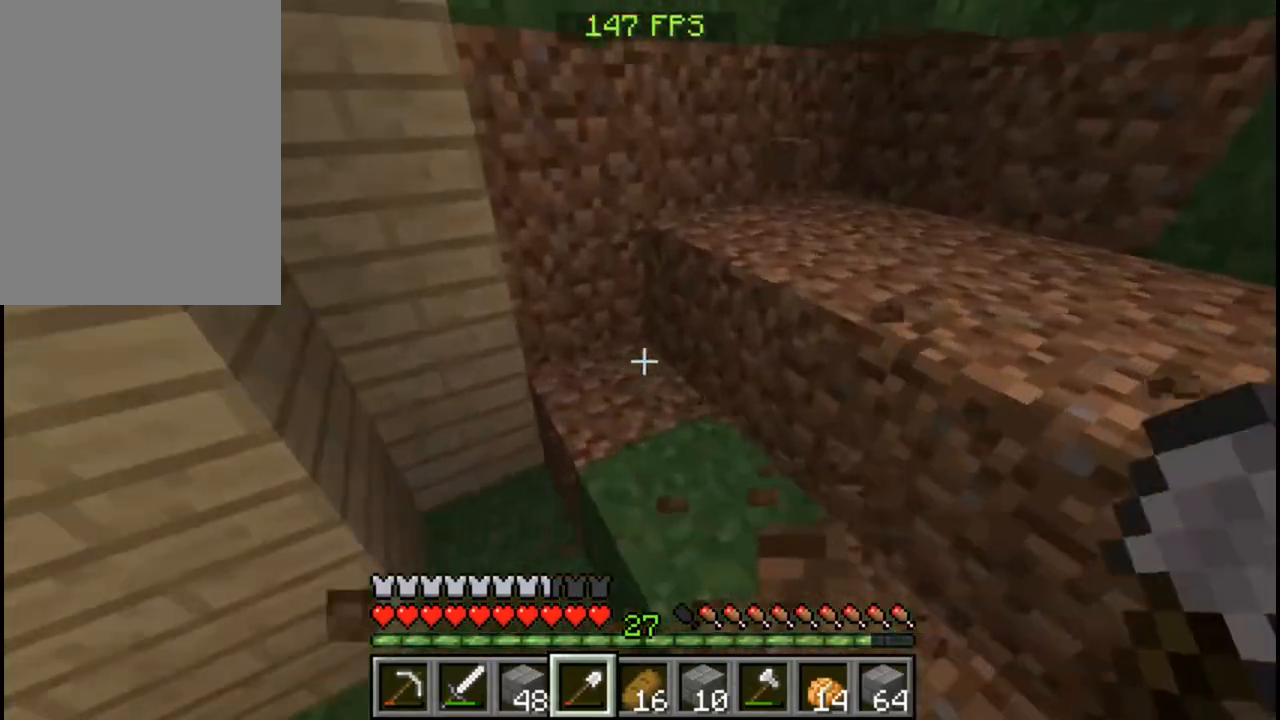
{"keys": ["w"], "mouse": [], "events": []}